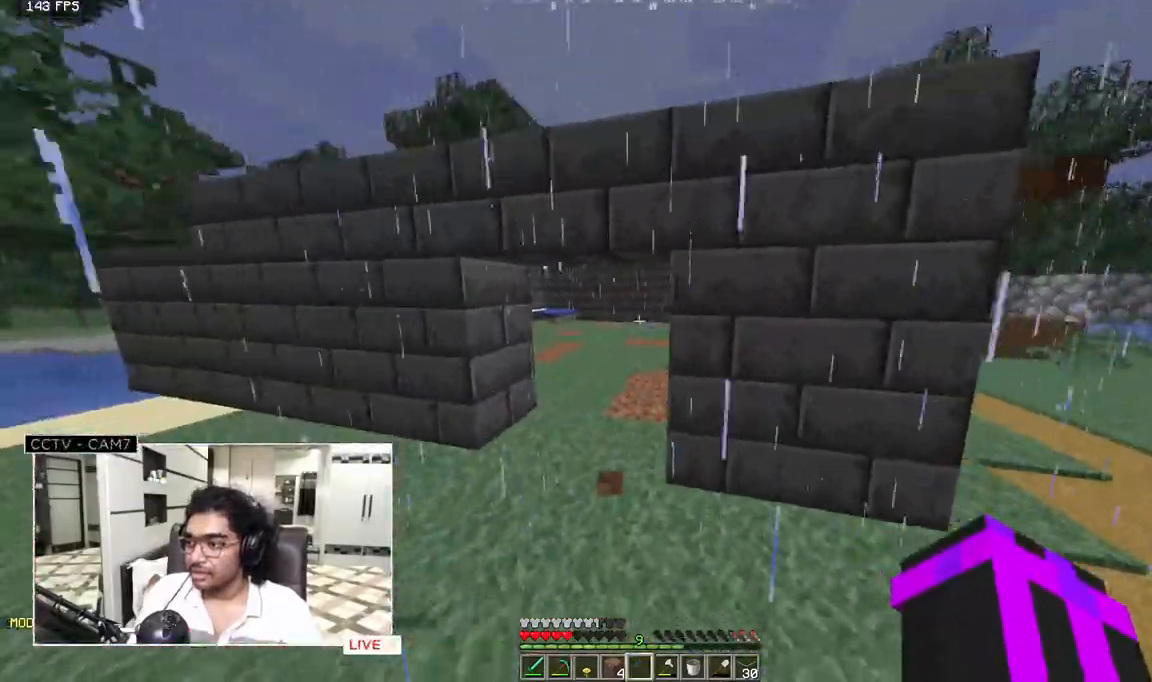
Gameplay with keyboard and mouse; each line is a JSON object with the keys and mouse buttons held at the frame after it. "events" lists presses ("down") and releases ("up") of "a", "d", "s", "w", "mouse_left" and "mouse_right" between this image and that frame as [ms after this image, input, new state], when the widget could be followed in between. "mouse_left", "mouse_right" = the "left", "right" buttons of the "mouse" list. No other keys are recorded. Fast repeated clicks can show as one long hold. Mouse movement is not recorded.
{"keys": ["s"], "mouse": [], "events": []}
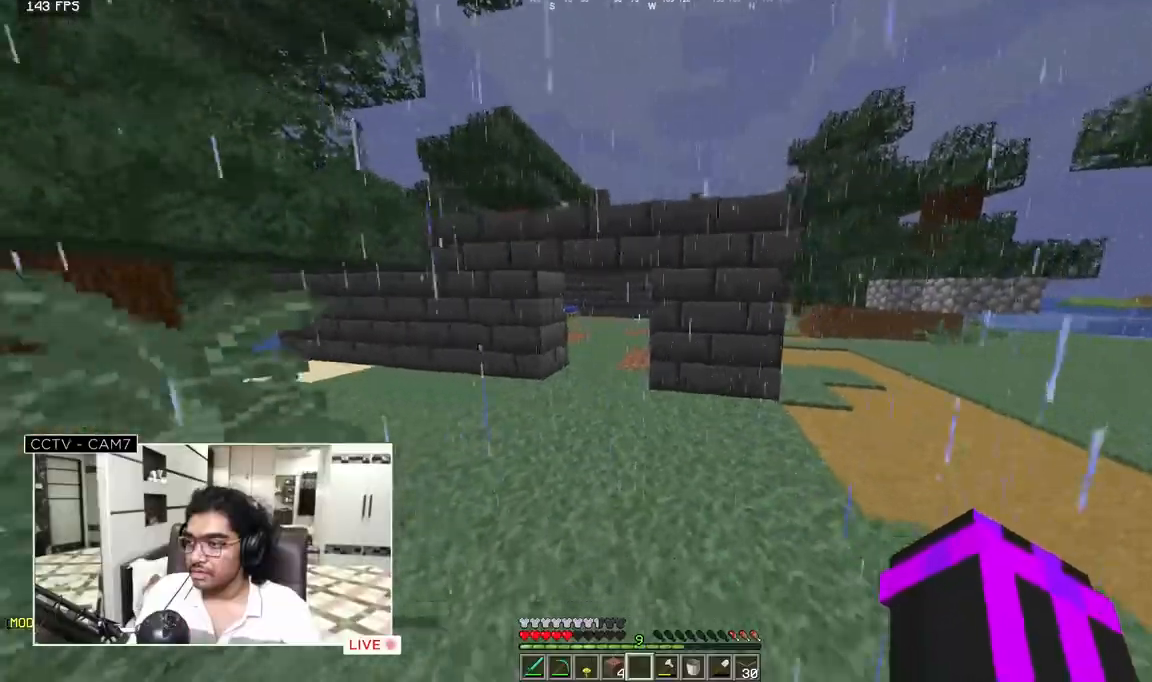
{"keys": ["w"], "mouse": [], "events": [[133, "s", "up"], [217, "w", "down"]]}
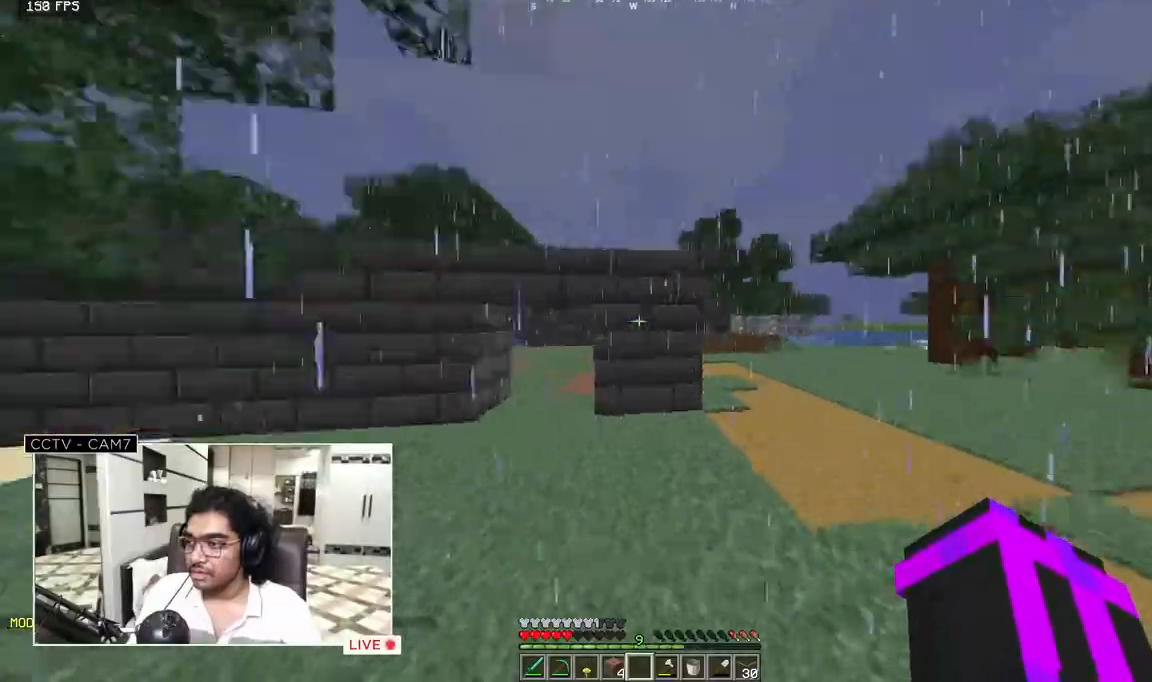
{"keys": ["w"], "mouse": [], "events": []}
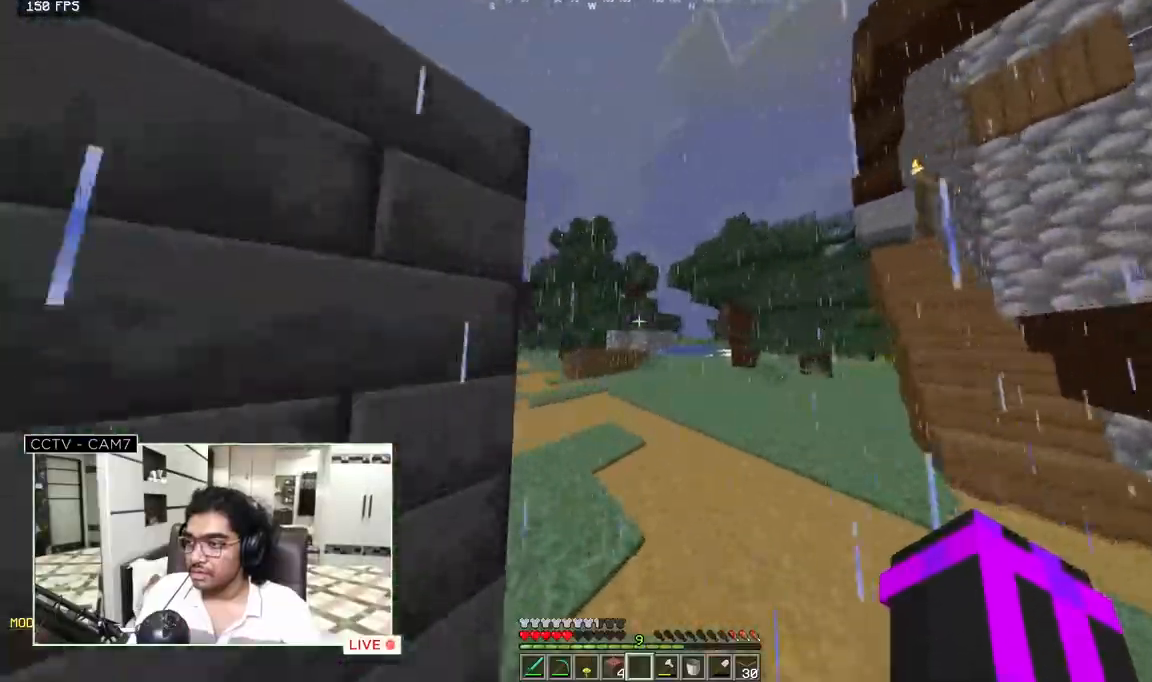
{"keys": ["w"], "mouse": [], "events": []}
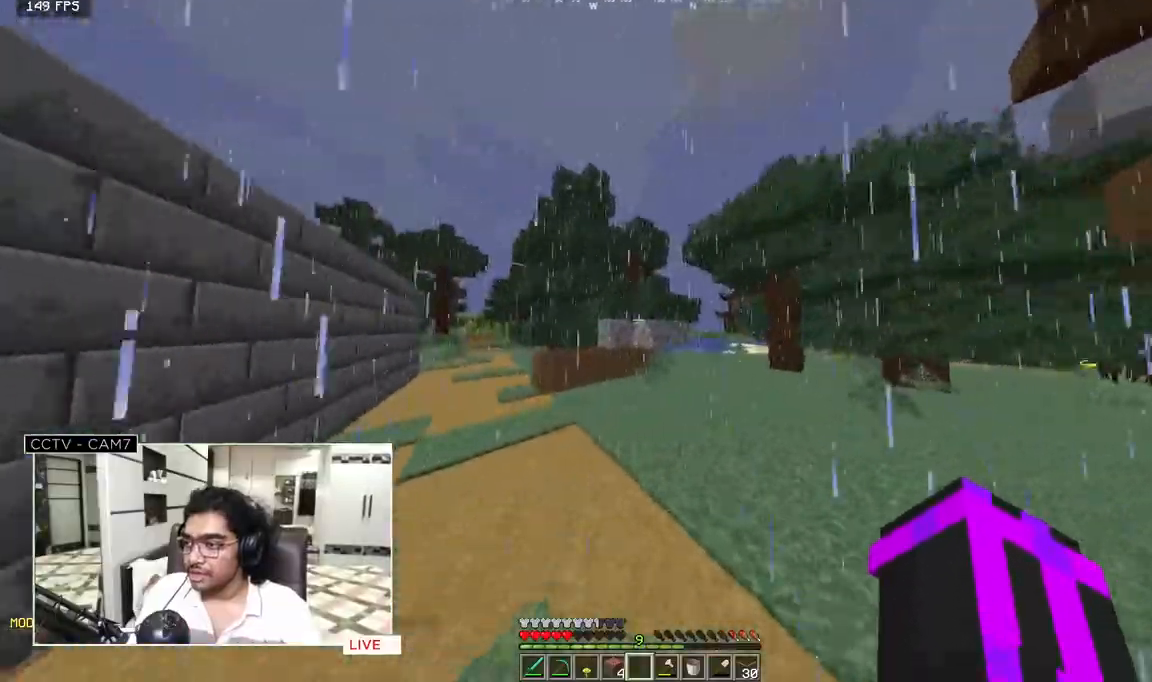
{"keys": ["w"], "mouse": [], "events": []}
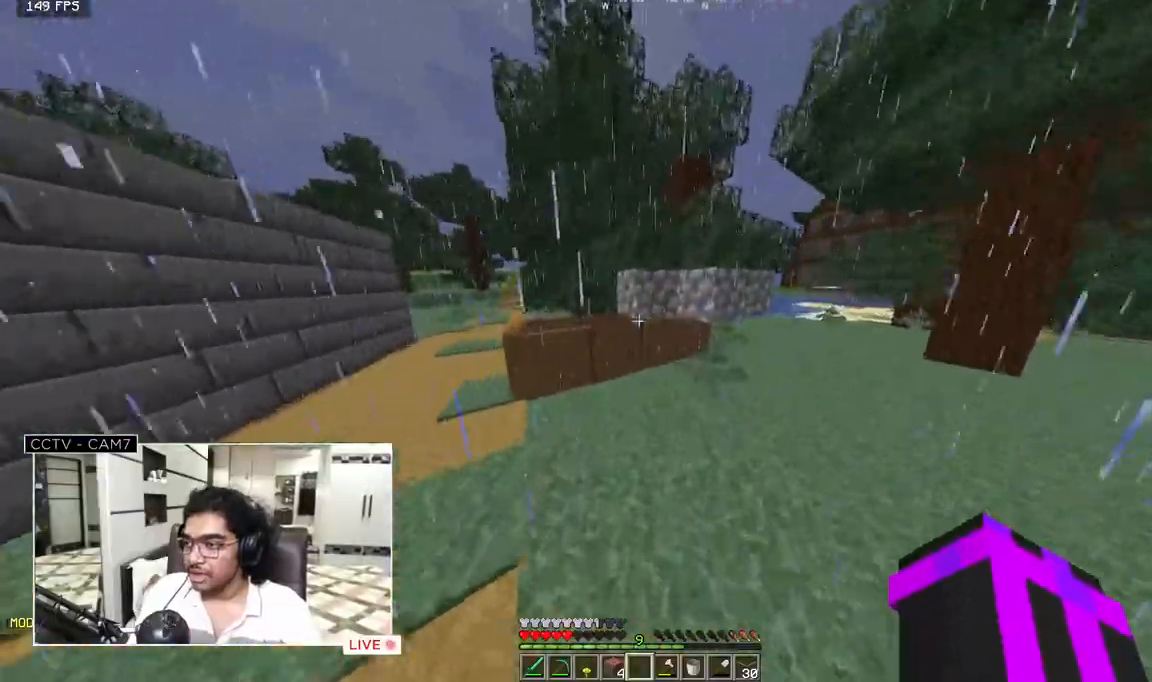
{"keys": ["w"], "mouse": [], "events": [[100, "a", "down"], [417, "a", "up"]]}
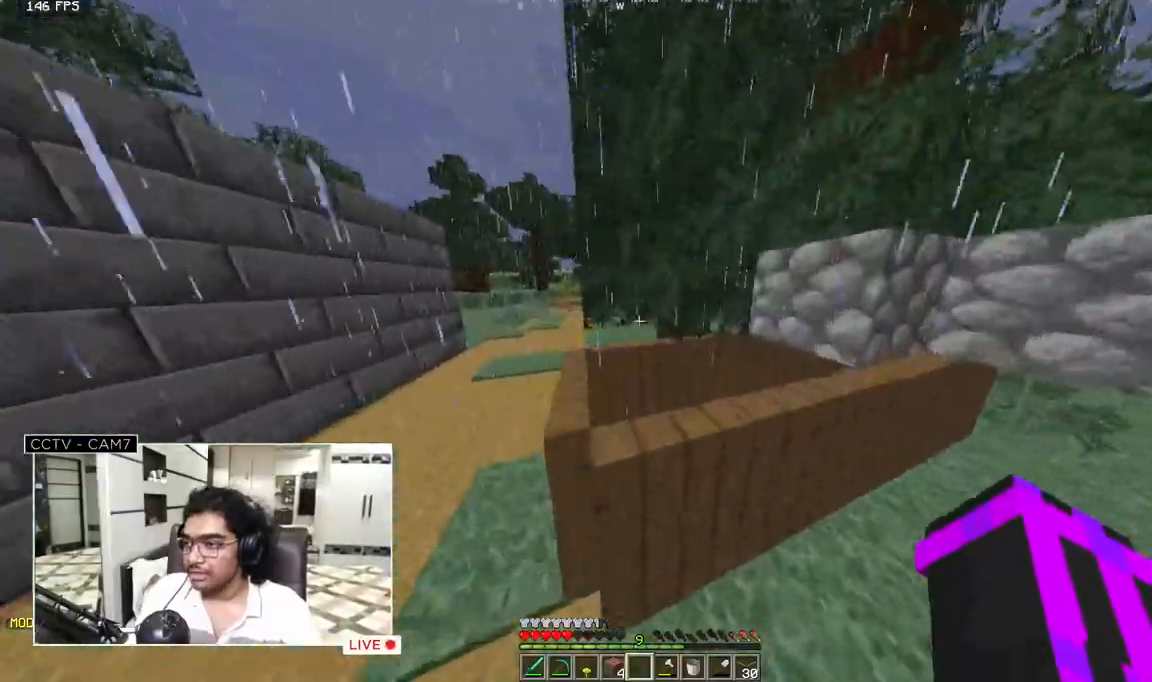
{"keys": ["w"], "mouse": [], "events": []}
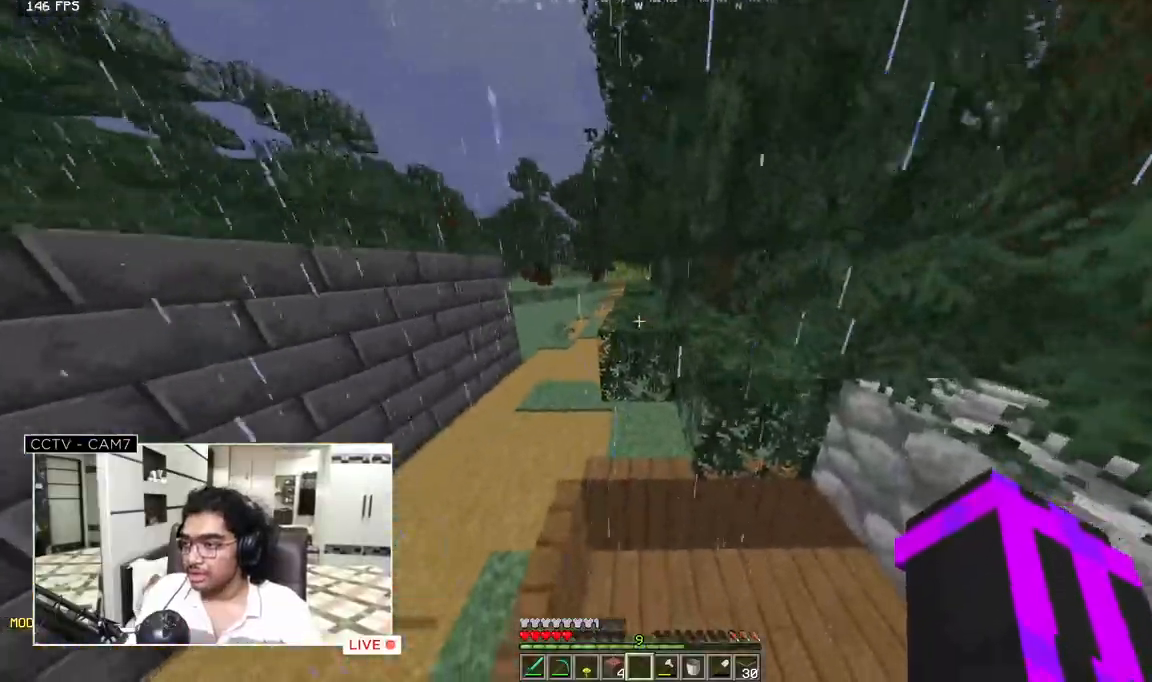
{"keys": [], "mouse": [], "events": [[150, "w", "up"]]}
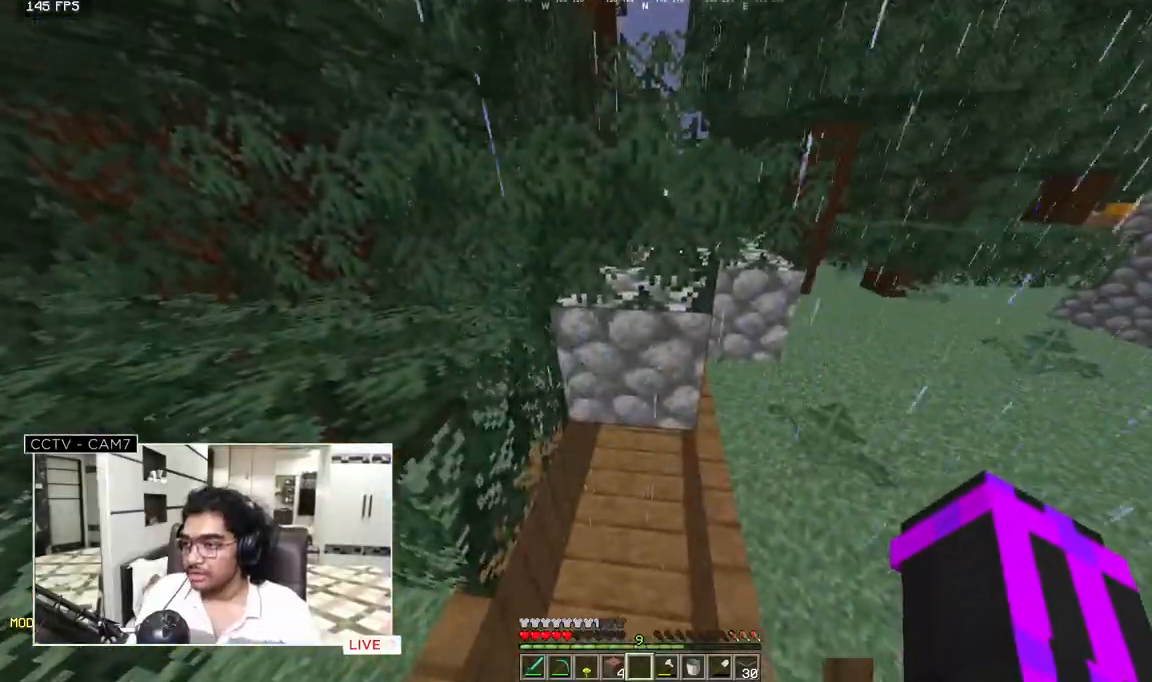
{"keys": ["d", "w"], "mouse": [], "events": [[83, "d", "down"], [433, "w", "down"]]}
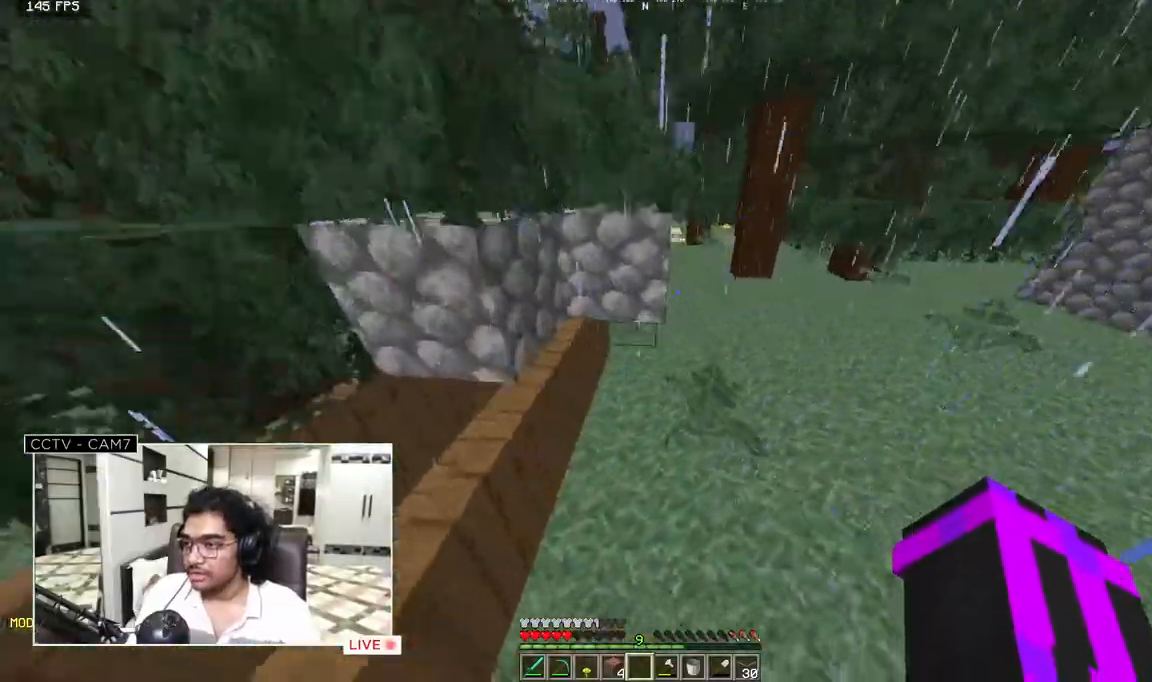
{"keys": ["w"], "mouse": [], "events": [[50, "d", "up"]]}
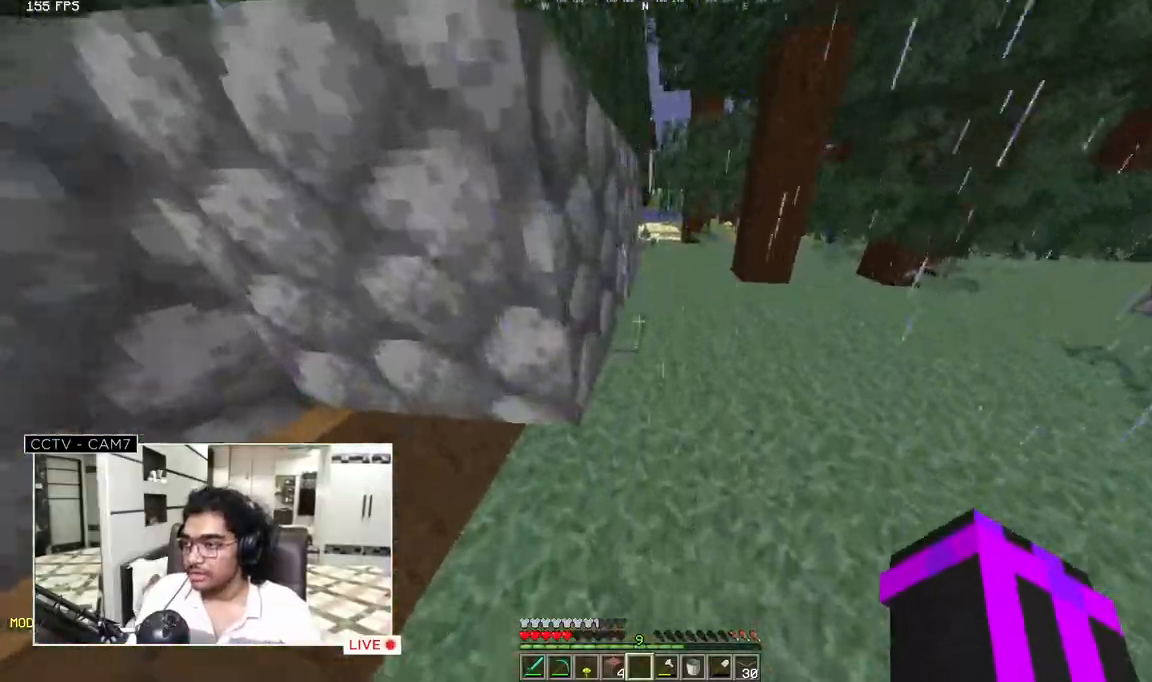
{"keys": ["d", "w"], "mouse": [], "events": [[100, "d", "down"]]}
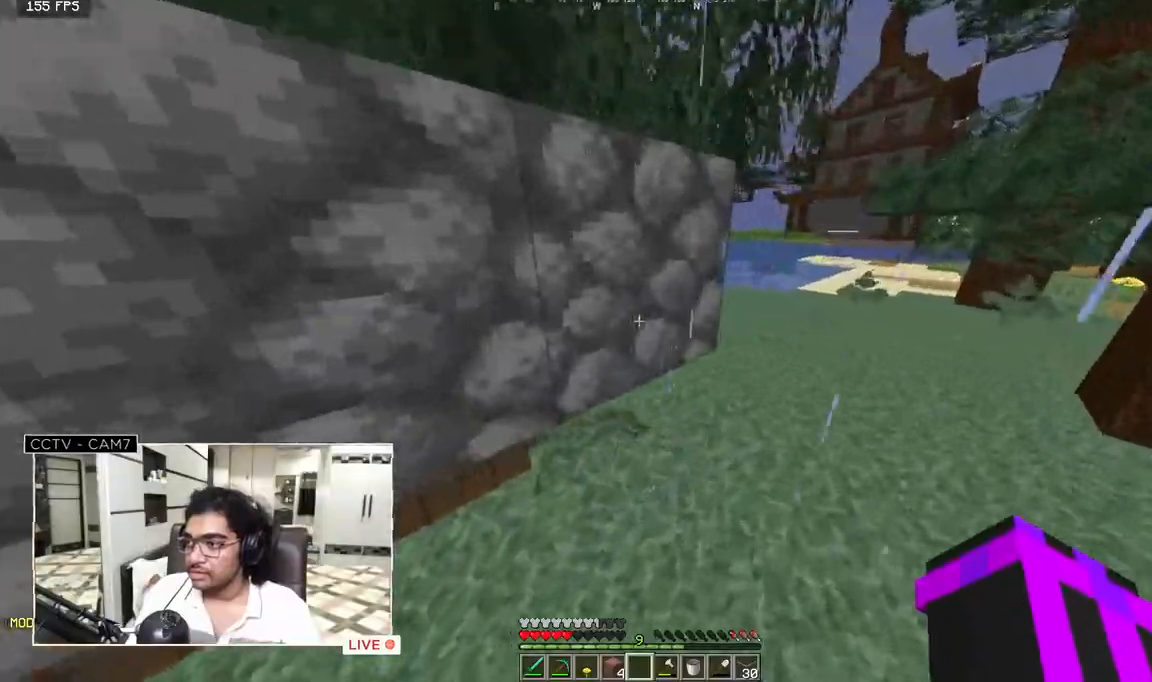
{"keys": ["w"], "mouse": [], "events": [[417, "d", "up"]]}
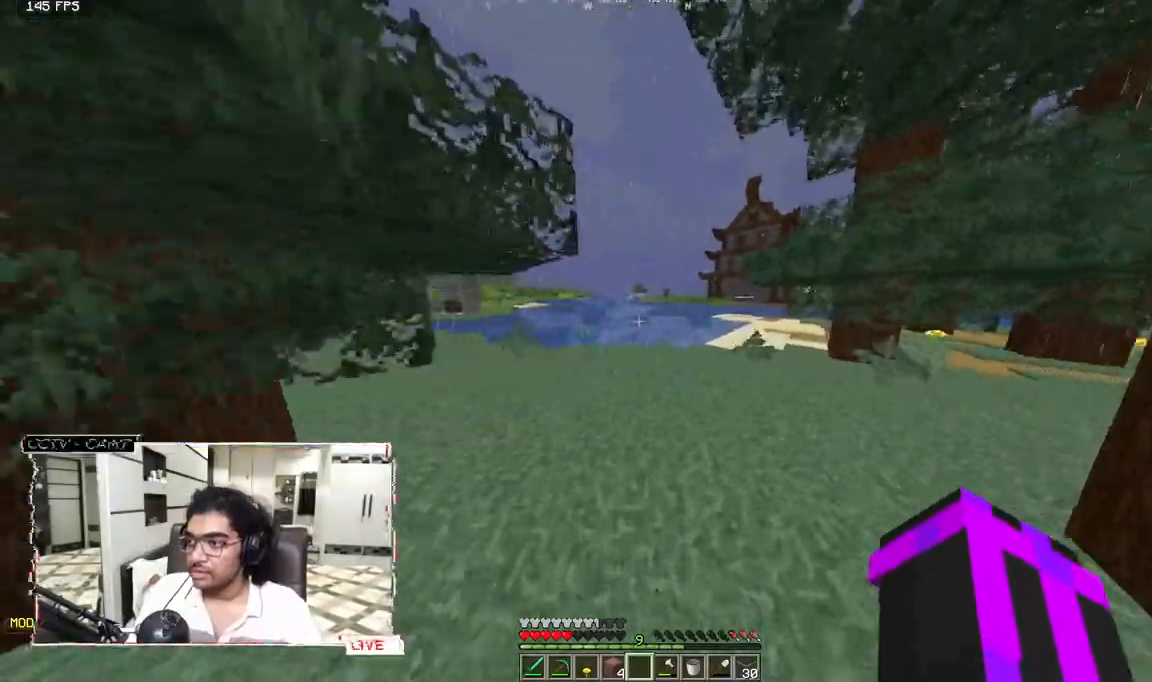
{"keys": ["w"], "mouse": [], "events": []}
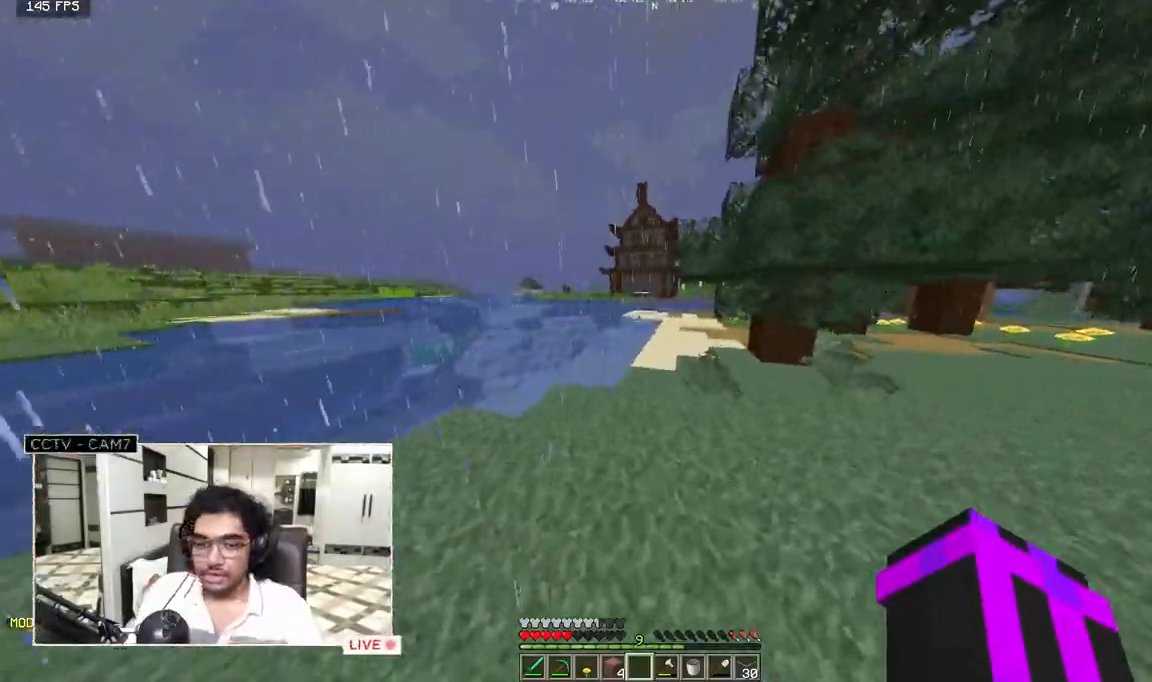
{"keys": ["w"], "mouse": [], "events": []}
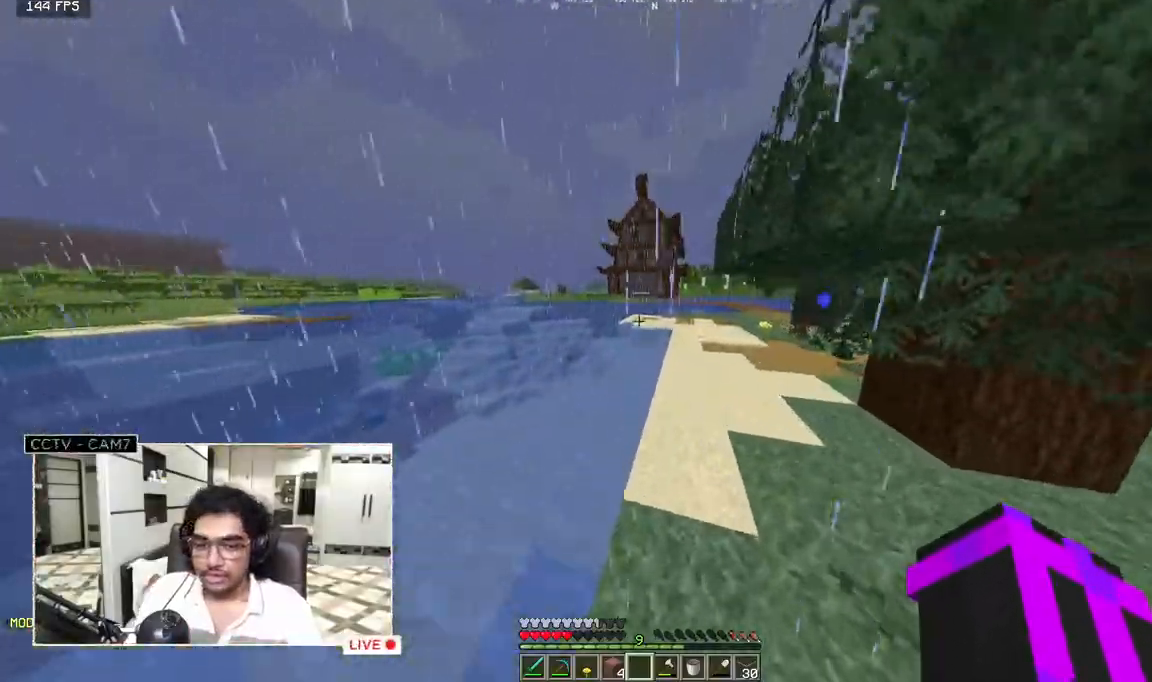
{"keys": ["w"], "mouse": [], "events": []}
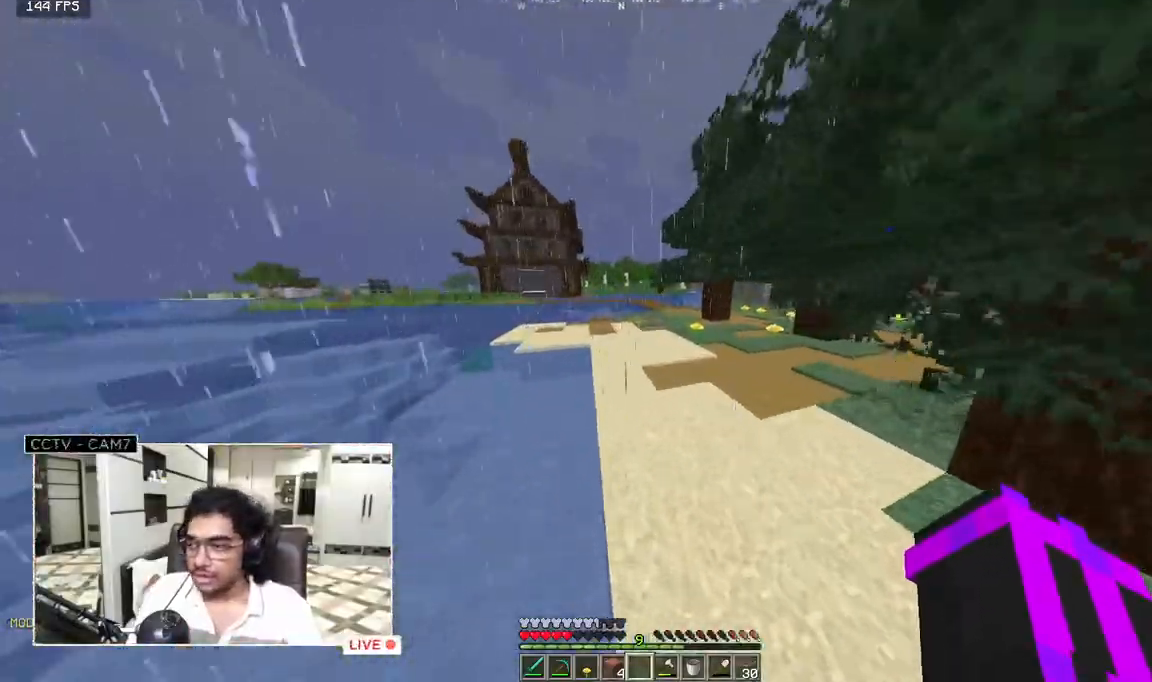
{"keys": ["w"], "mouse": [], "events": []}
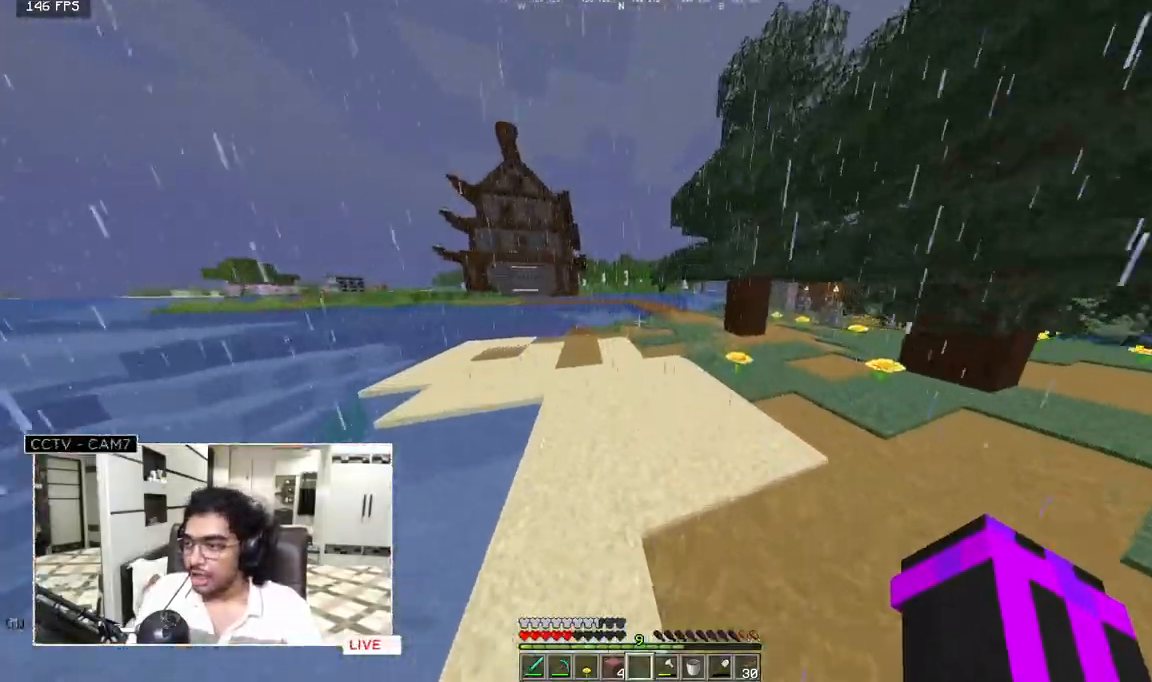
{"keys": ["w"], "mouse": [], "events": []}
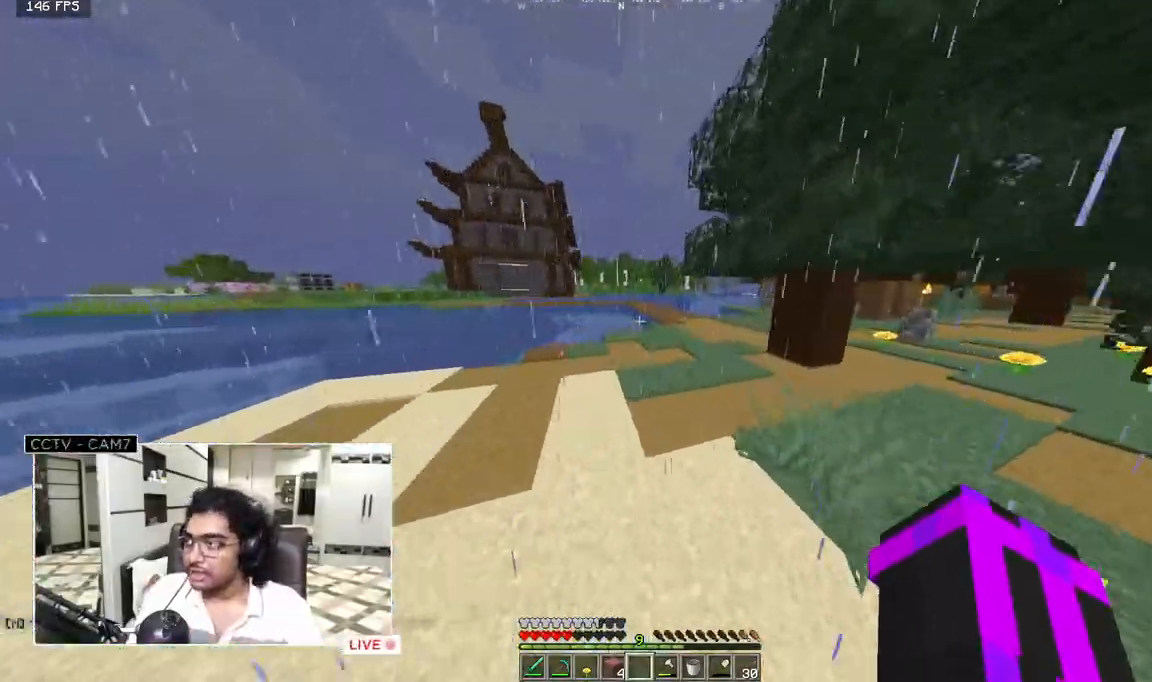
{"keys": ["w"], "mouse": [], "events": []}
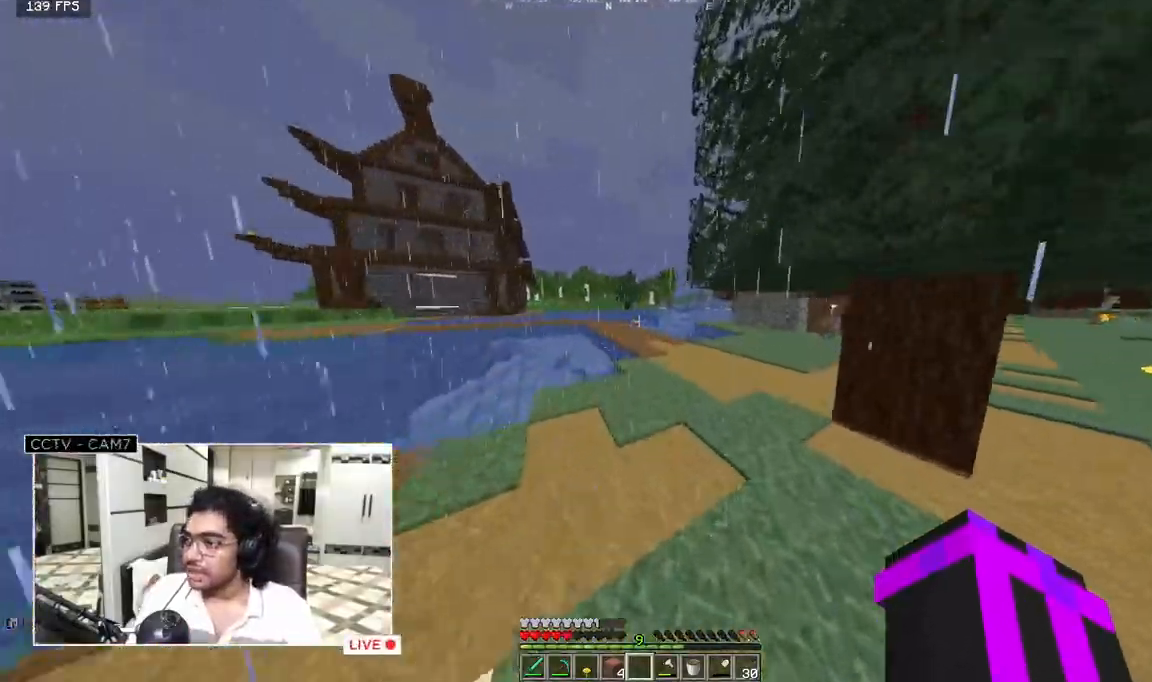
{"keys": ["w"], "mouse": [], "events": []}
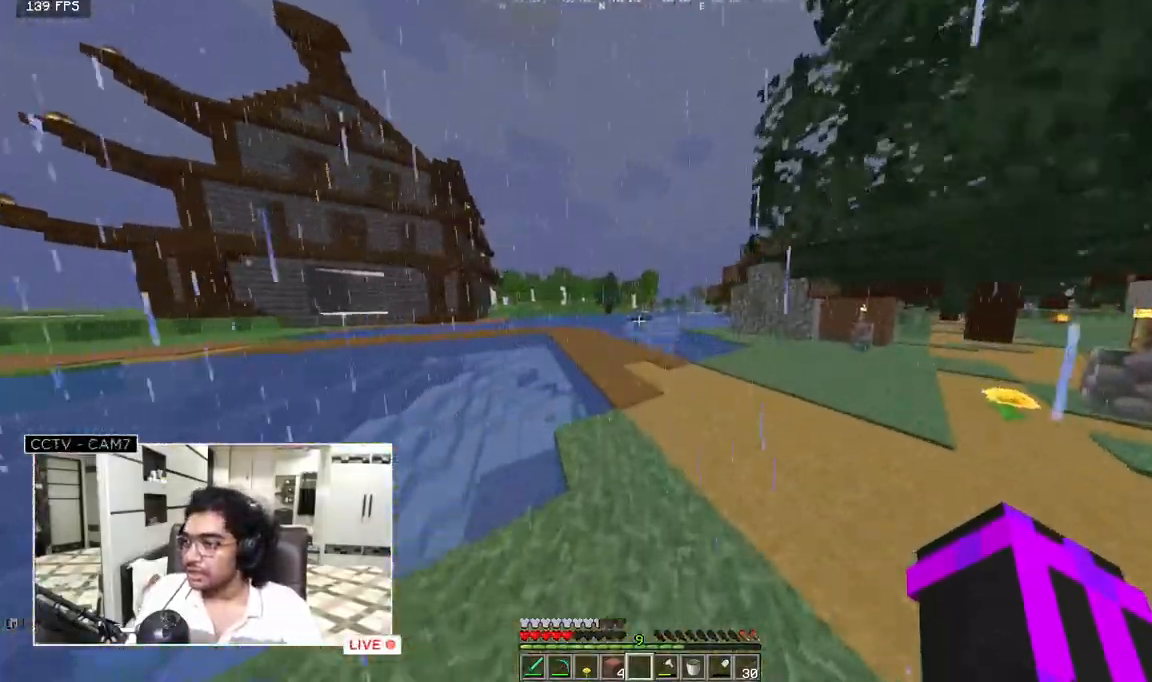
{"keys": ["w"], "mouse": [], "events": []}
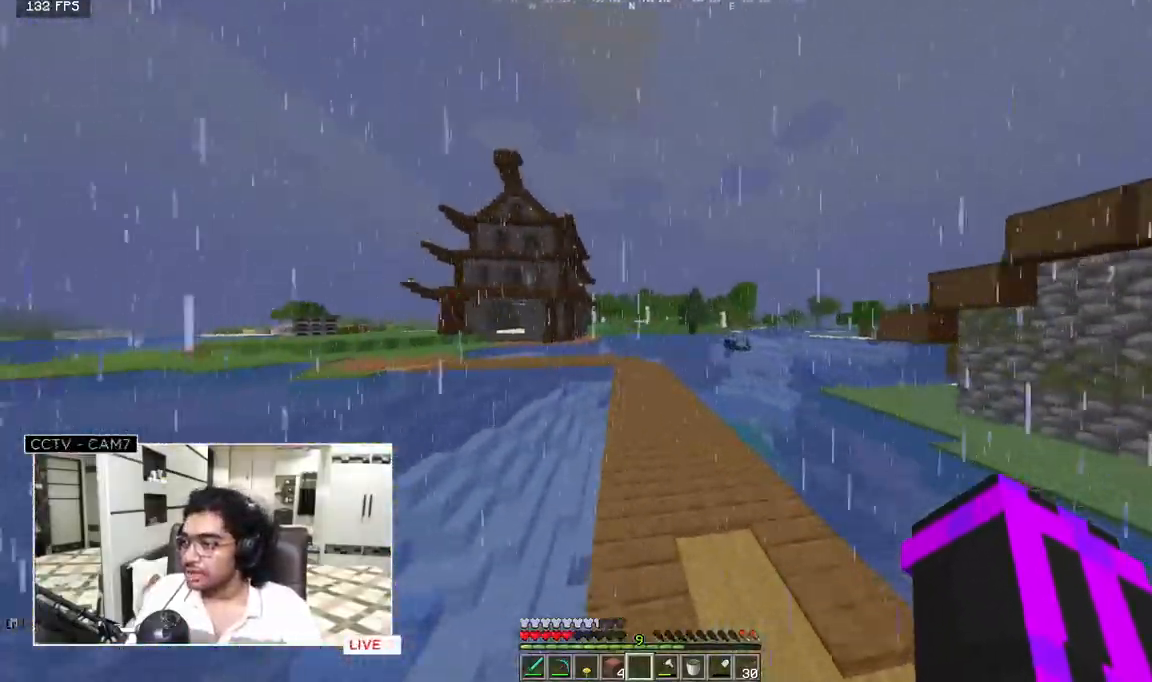
{"keys": ["w"], "mouse": [], "events": []}
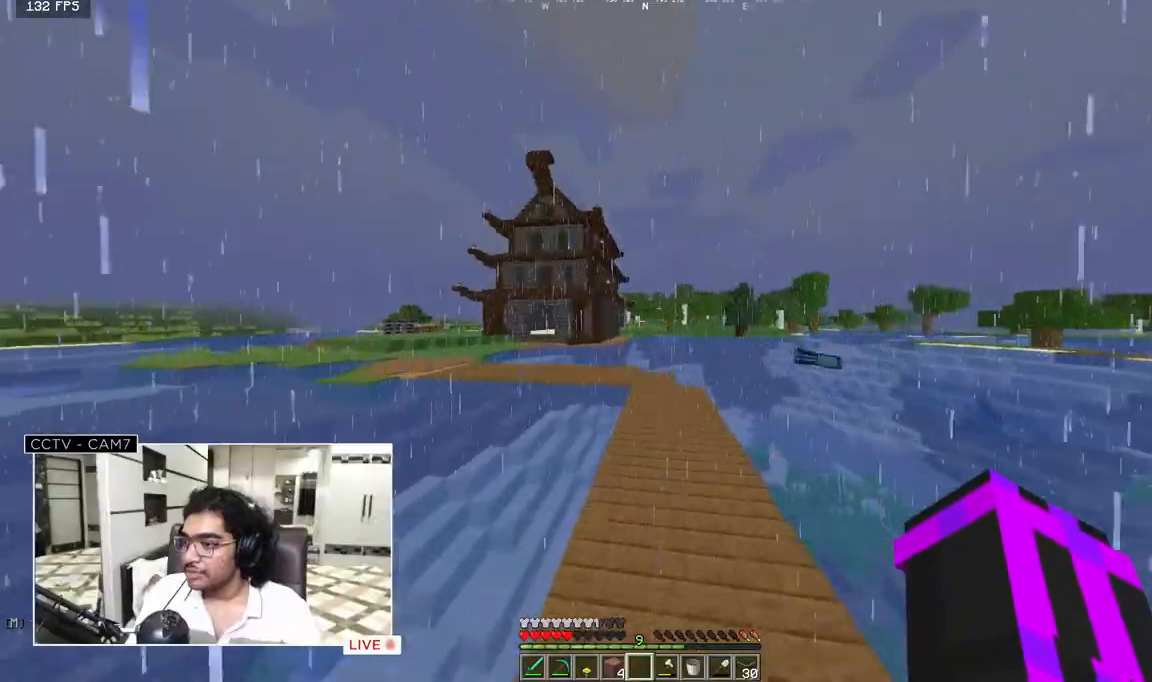
{"keys": ["w"], "mouse": [], "events": []}
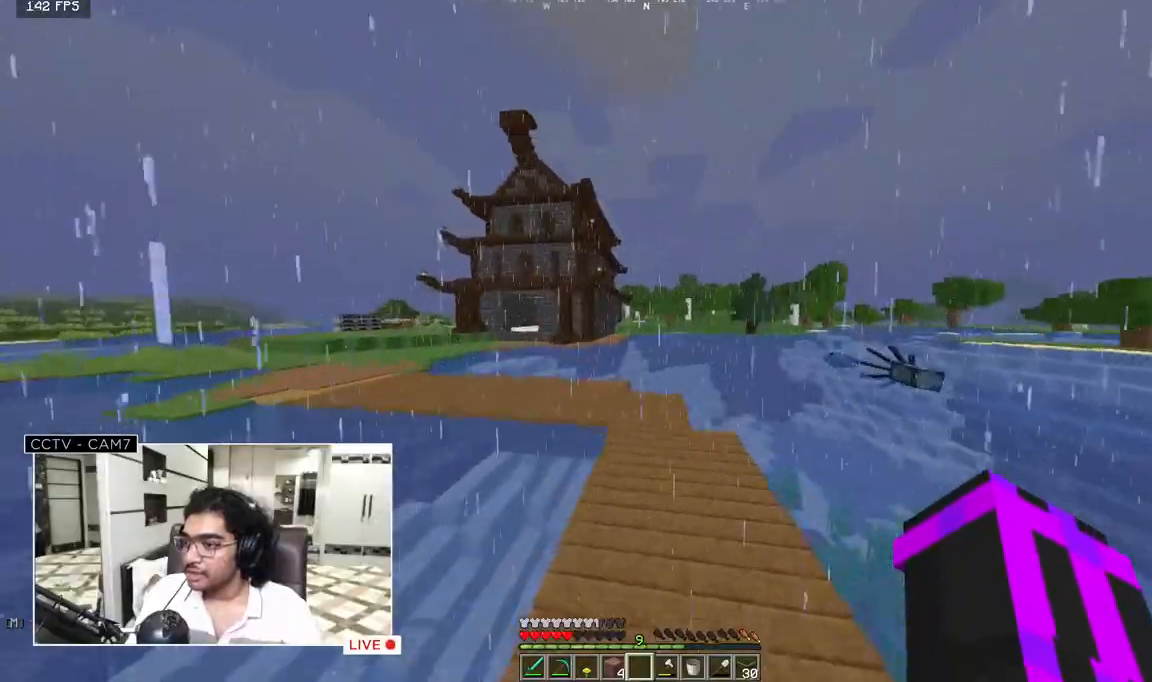
{"keys": ["w"], "mouse": [], "events": []}
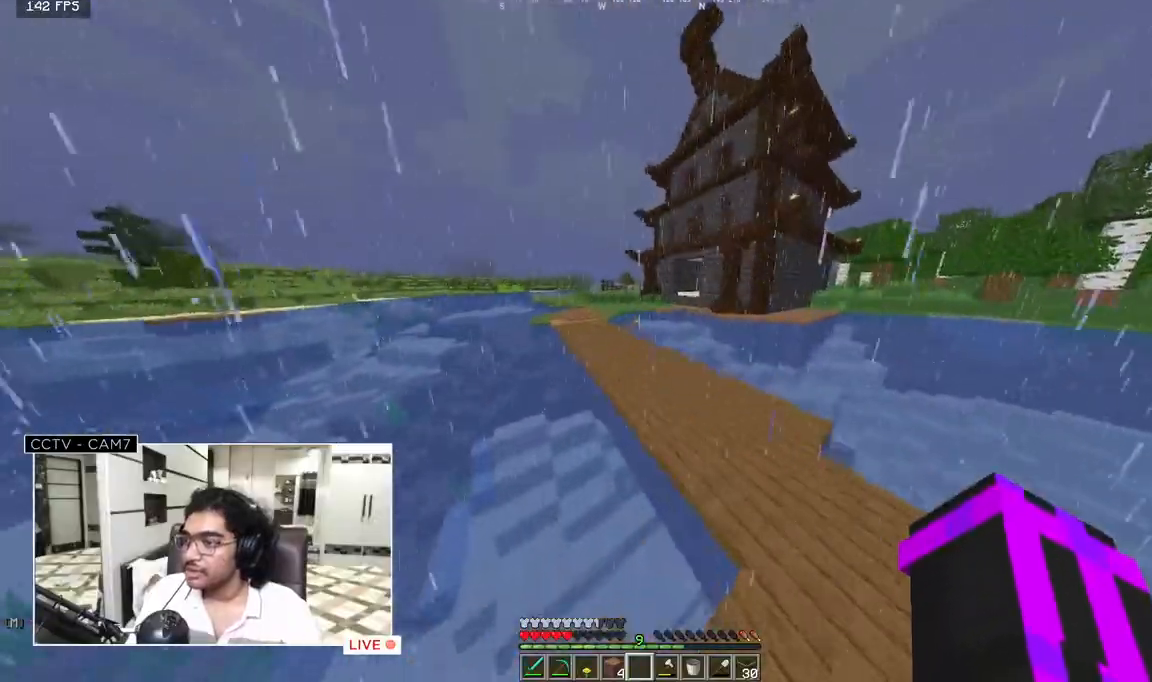
{"keys": ["w"], "mouse": [], "events": []}
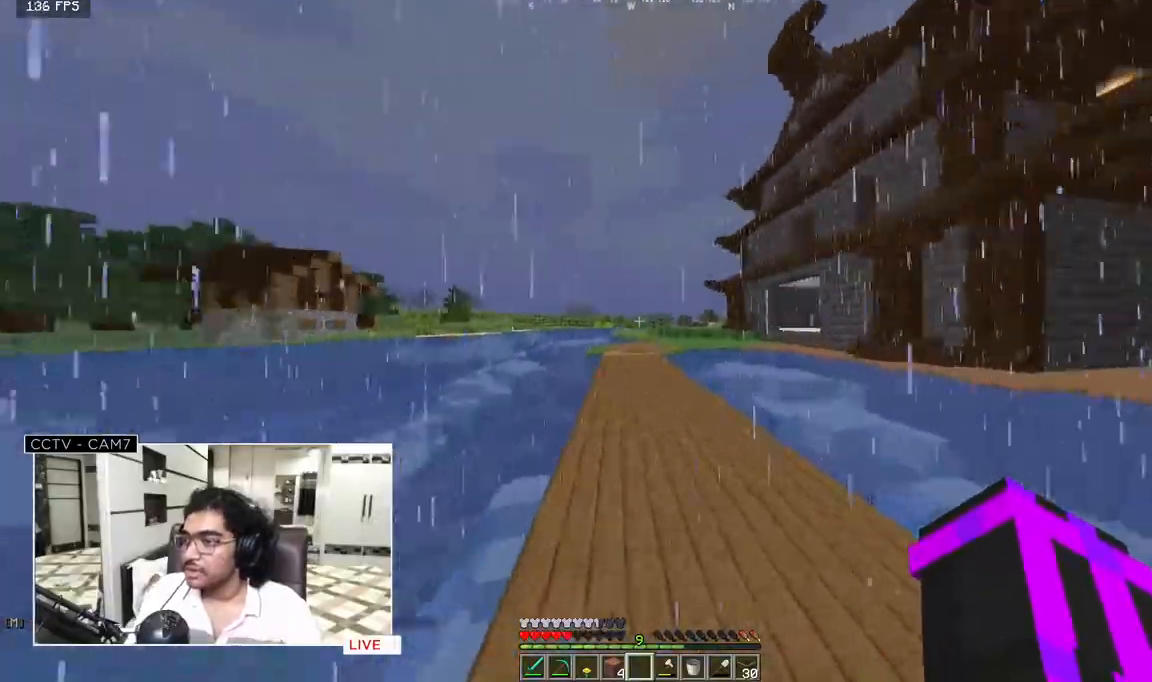
{"keys": ["w"], "mouse": [], "events": []}
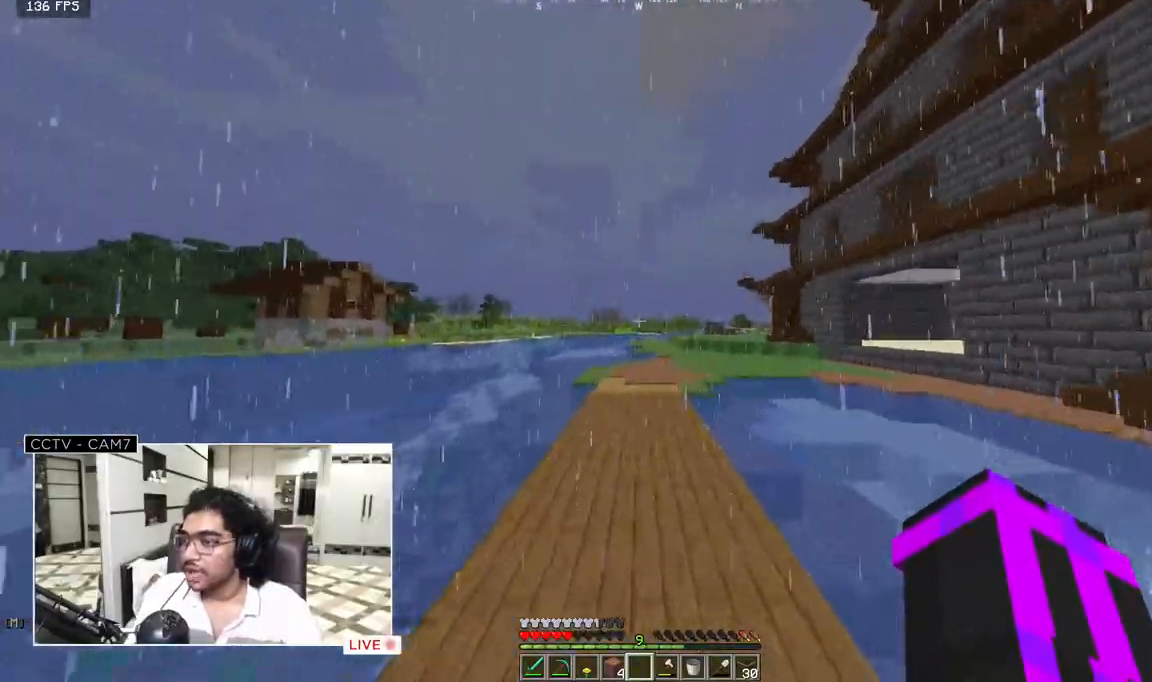
{"keys": ["w"], "mouse": [], "events": []}
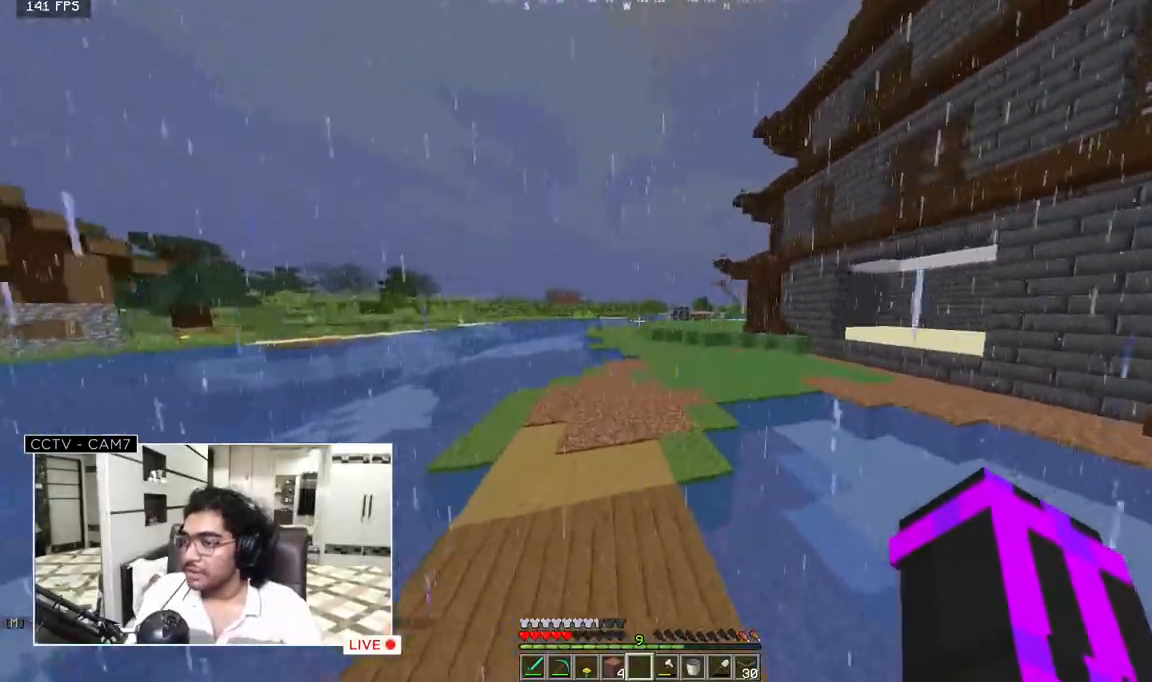
{"keys": ["w"], "mouse": [], "events": []}
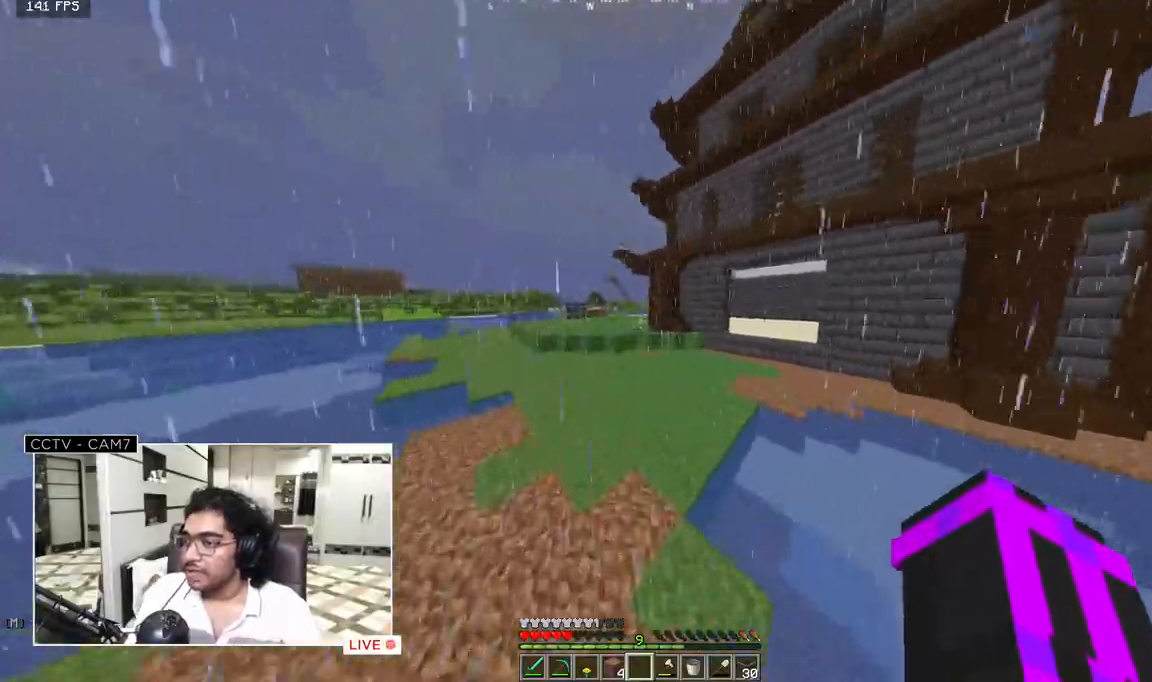
{"keys": ["w"], "mouse": [], "events": []}
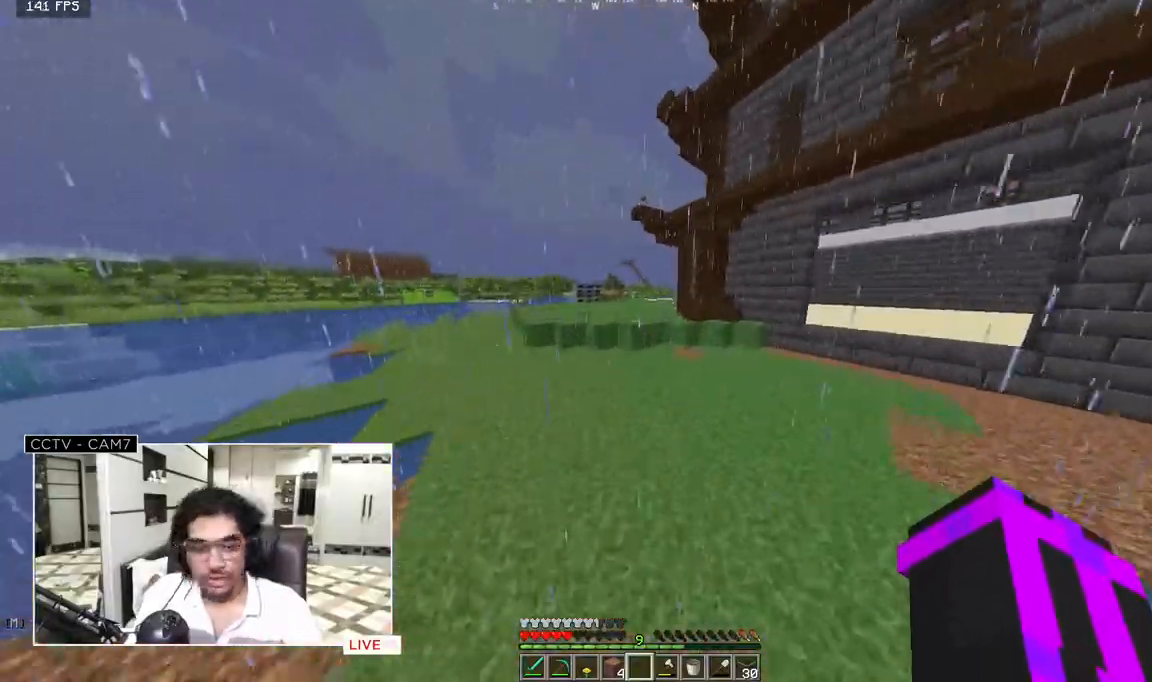
{"keys": ["w"], "mouse": [], "events": []}